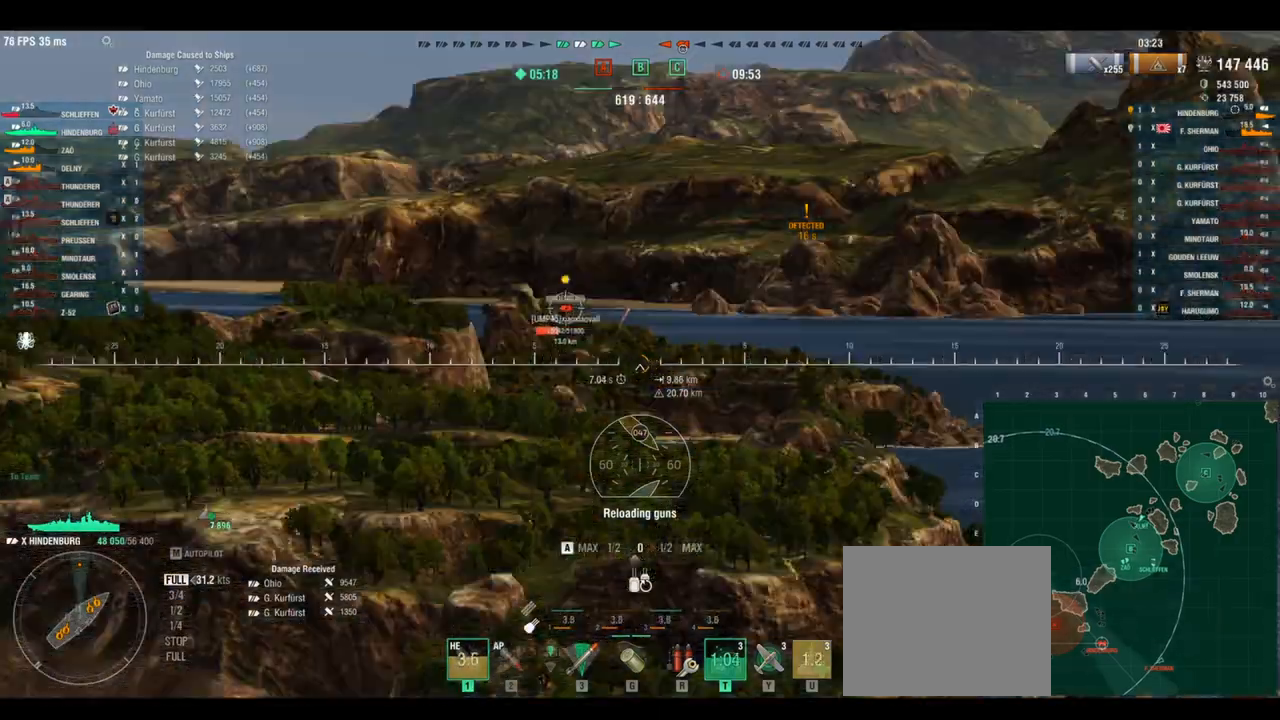
Gameplay with keyboard; each line is a JSON object with the keys held at the frame after it. "events" lists presses ("down") and releases ("up") of "a", "ctrl", "d", "e", "q", "s", "shift", "space" and "w" between this image and that frame as [ms after this image, input, new state], when the widget could be followed in between. No other keys are recorded. Mouse input is not recorded.
{"keys": [], "events": [[292, "a", "up"], [500, "w", "up"]]}
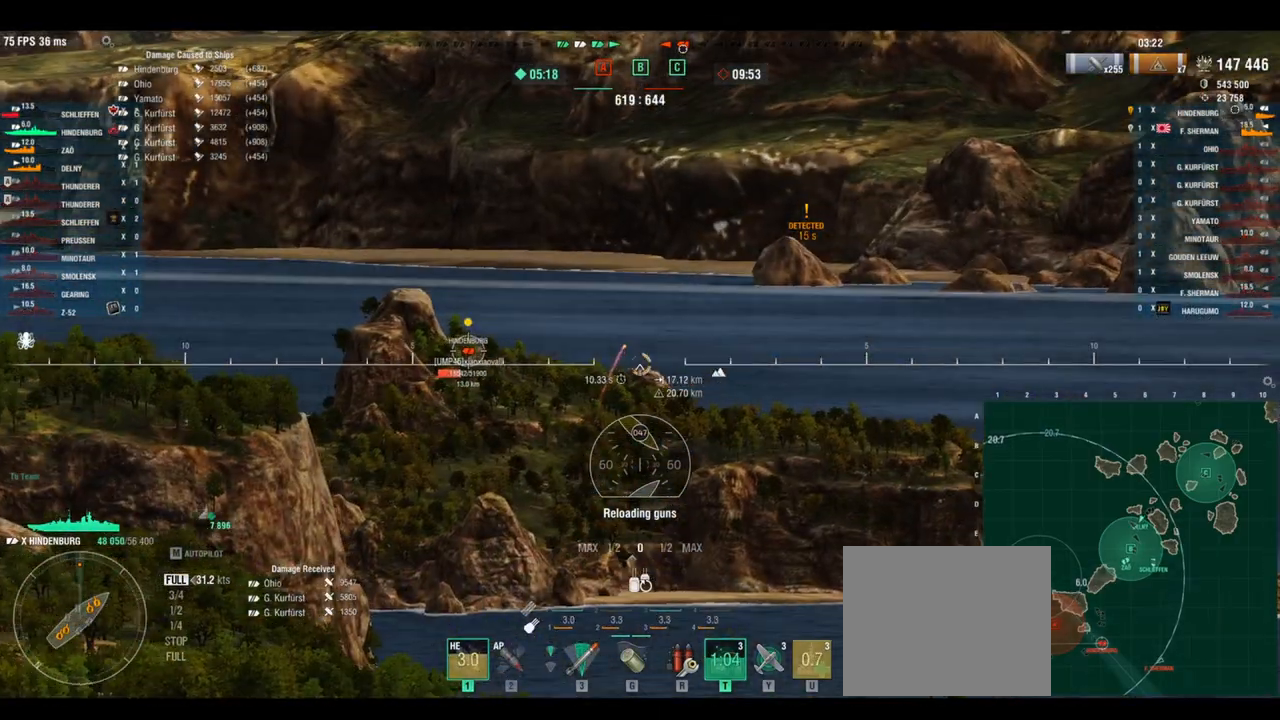
{"keys": [], "events": []}
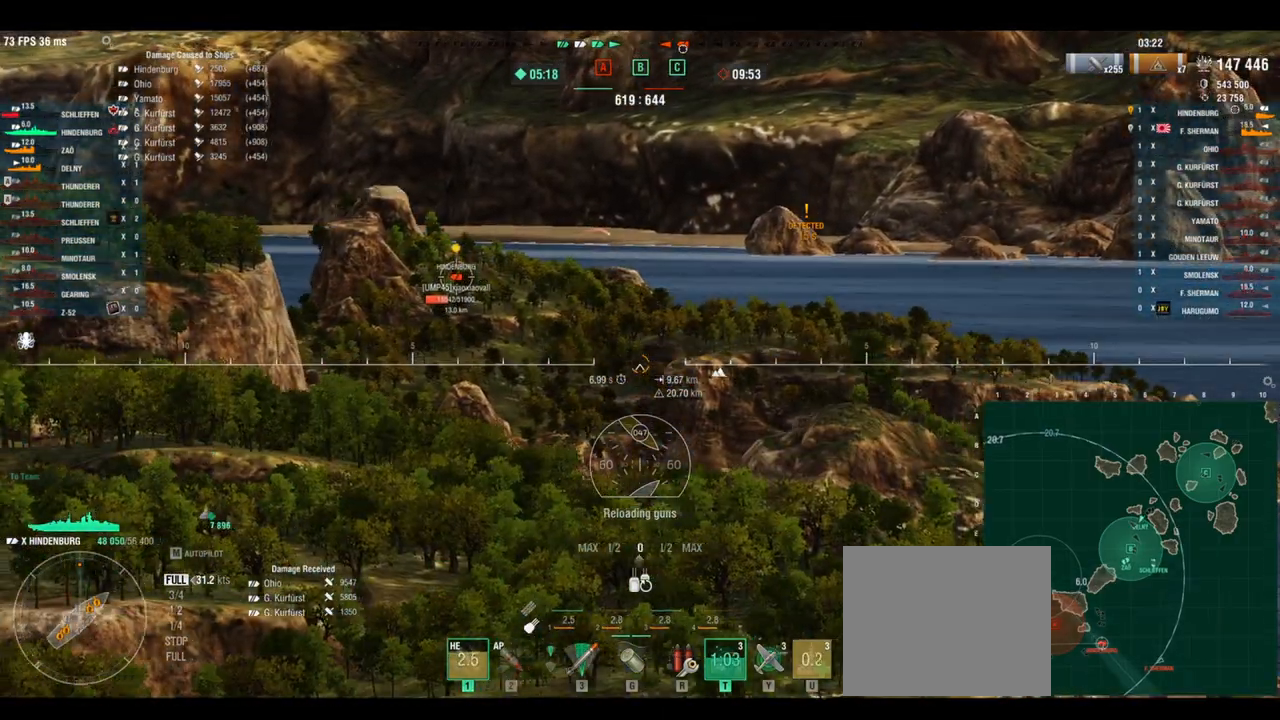
{"keys": ["a"], "events": [[375, "shift", "down"], [417, "a", "down"], [417, "shift", "up"]]}
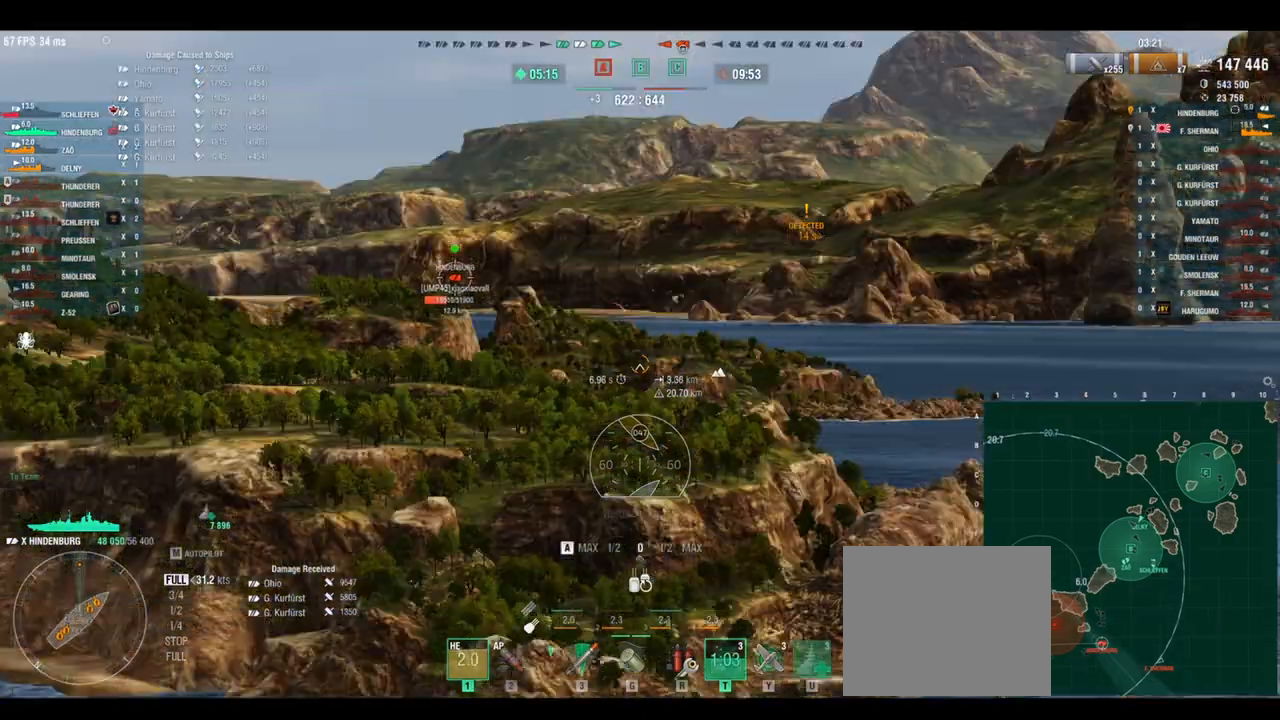
{"keys": ["a"], "events": []}
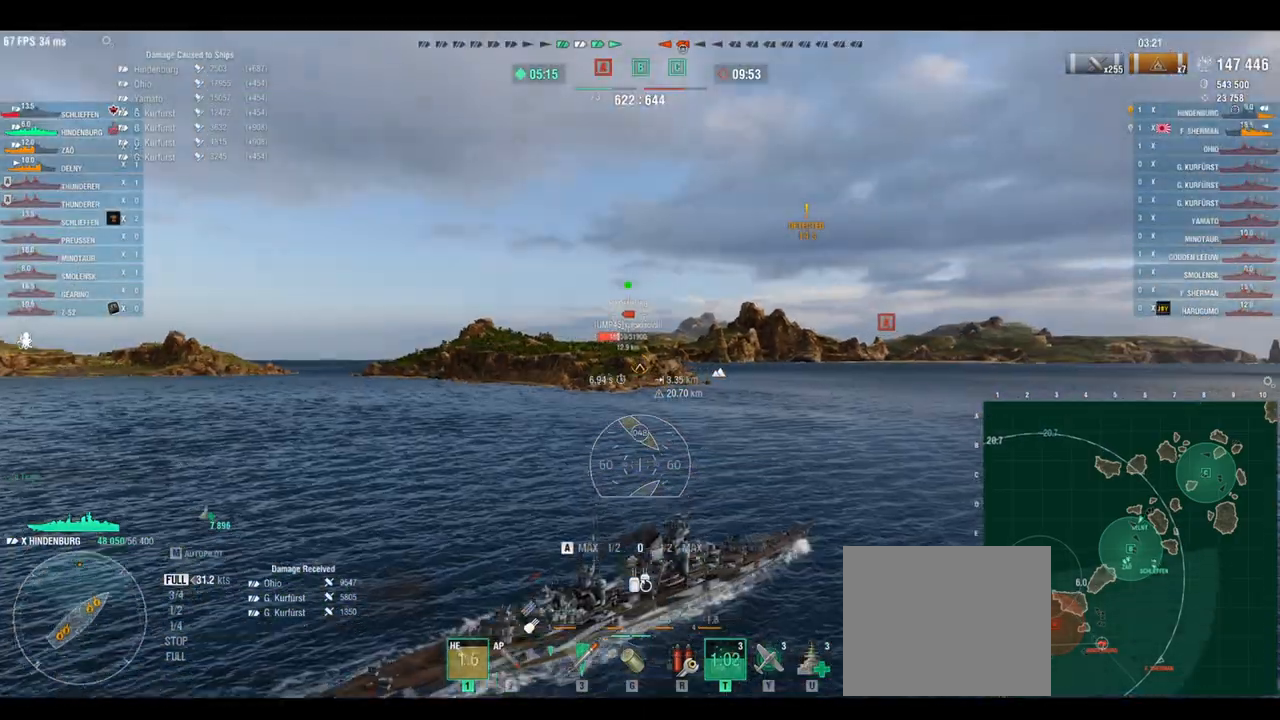
{"keys": ["w"], "events": [[250, "a", "up"], [250, "w", "down"]]}
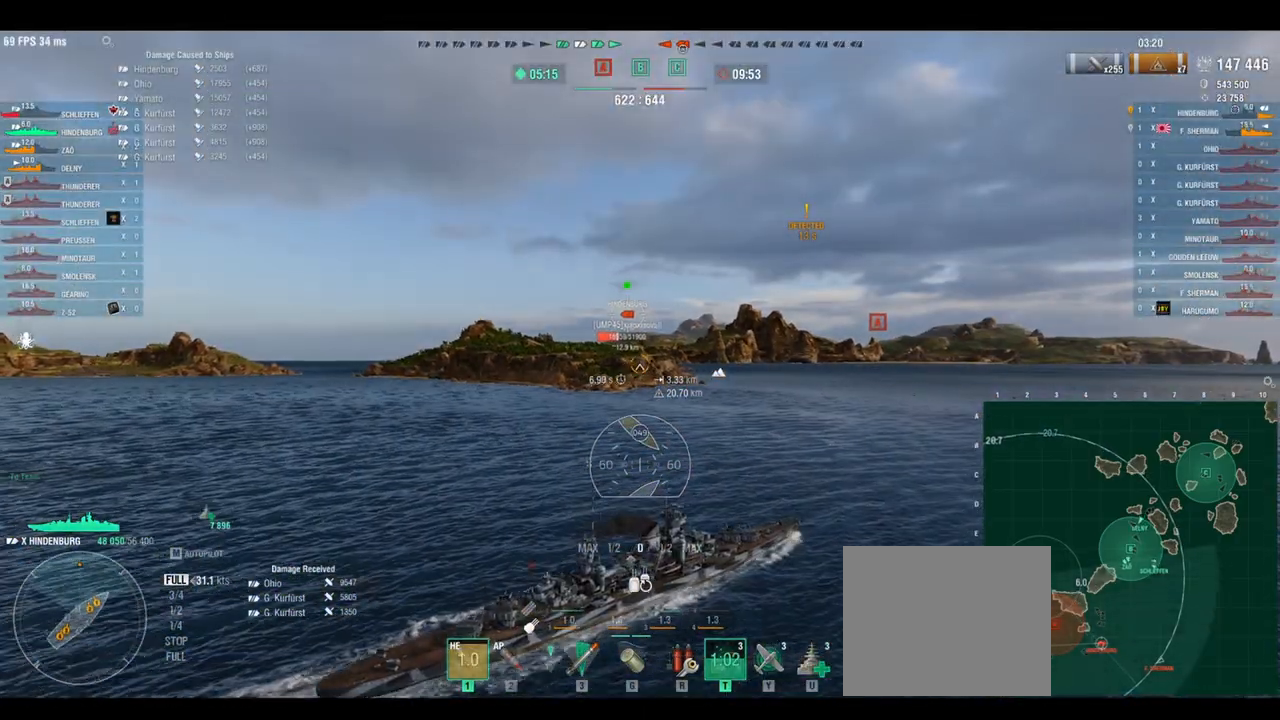
{"keys": ["w"], "events": []}
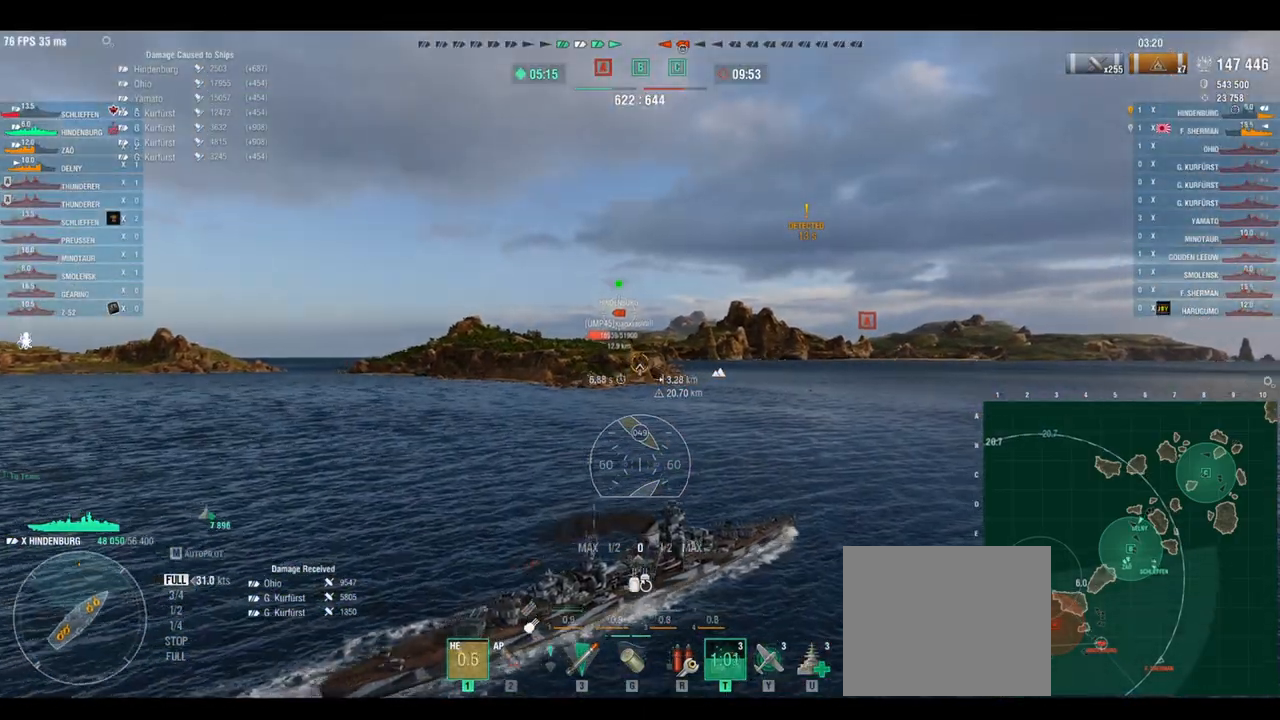
{"keys": ["a", "w"], "events": [[42, "a", "down"]]}
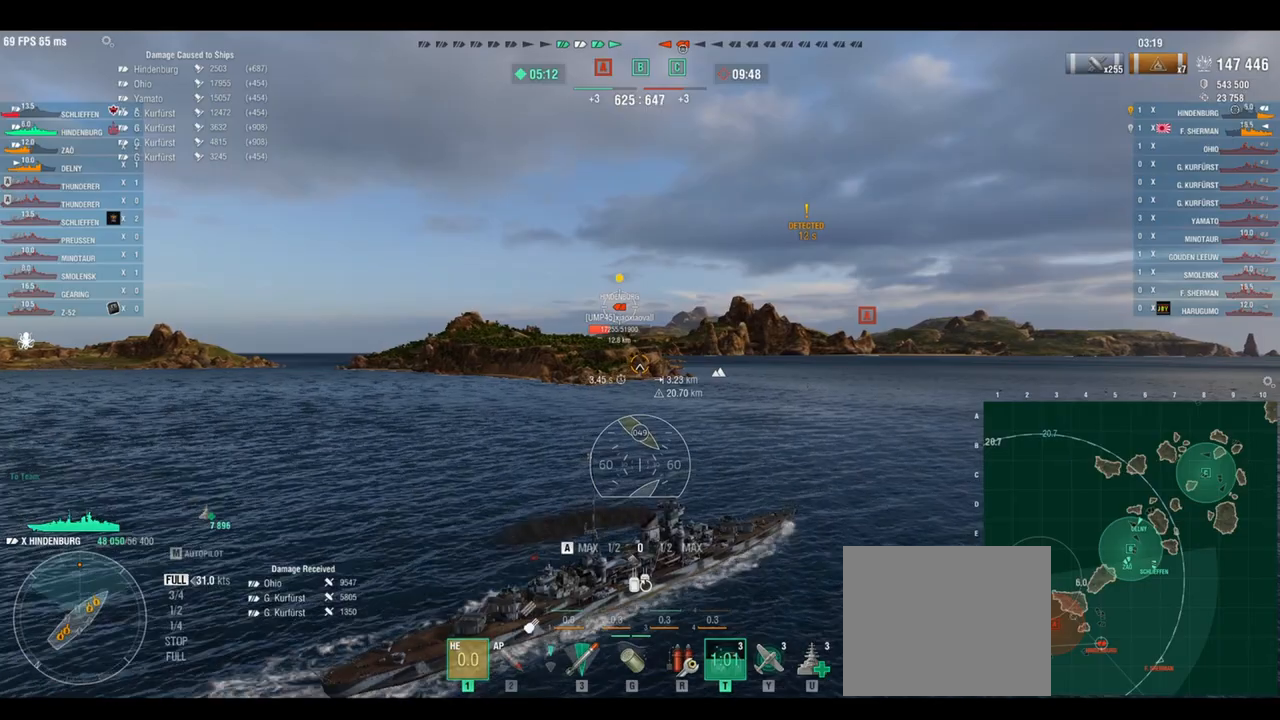
{"keys": ["a", "w"], "events": []}
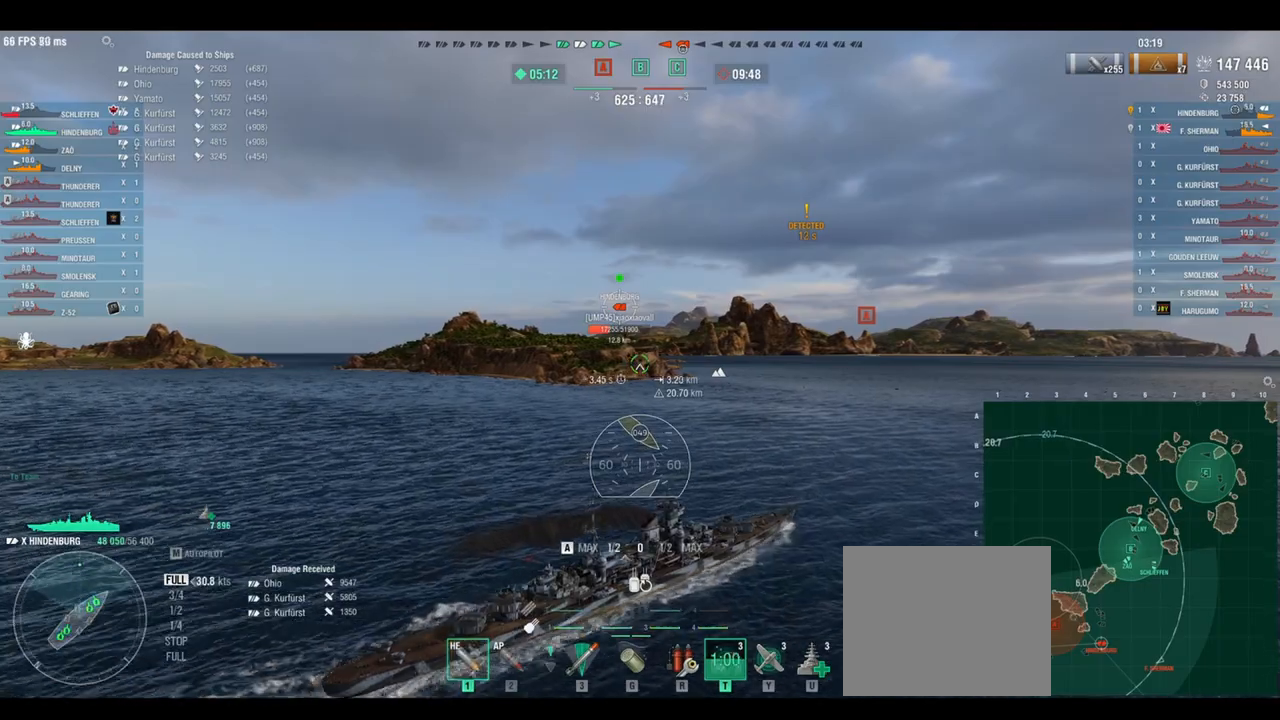
{"keys": ["w"], "events": [[417, "a", "up"]]}
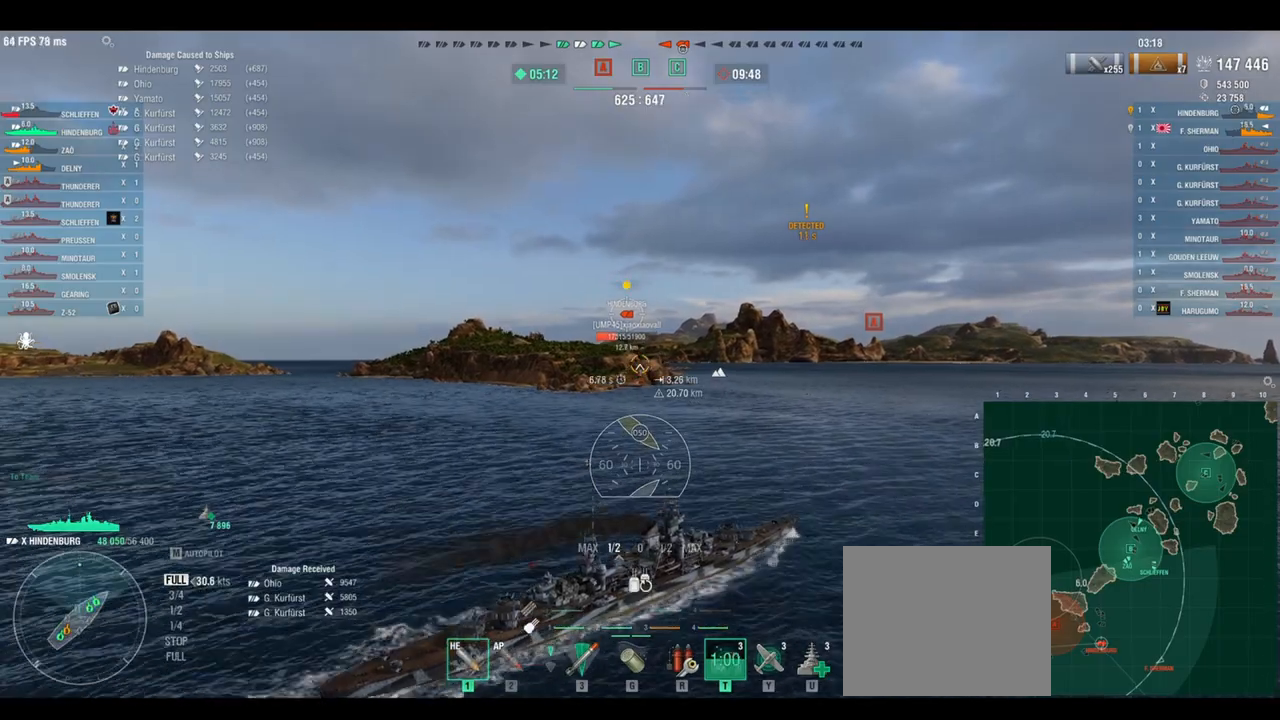
{"keys": ["w"], "events": []}
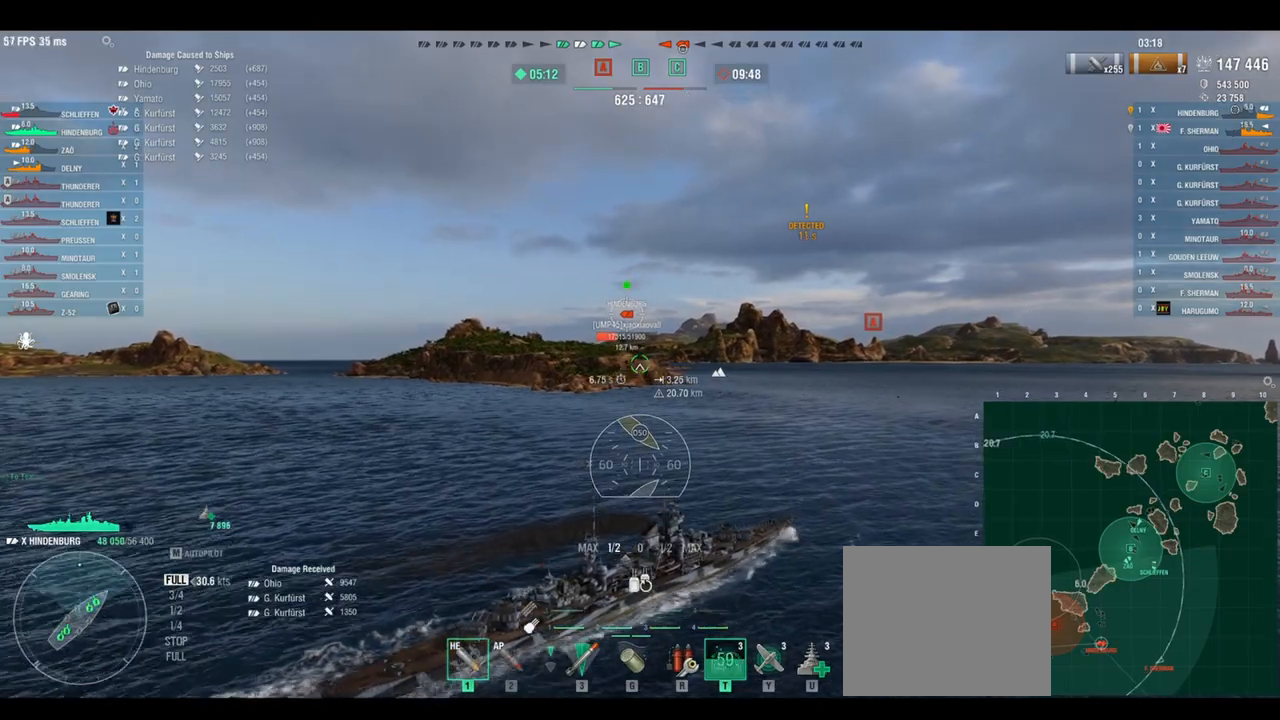
{"keys": ["w"], "events": [[167, "shift", "down"], [250, "shift", "up"]]}
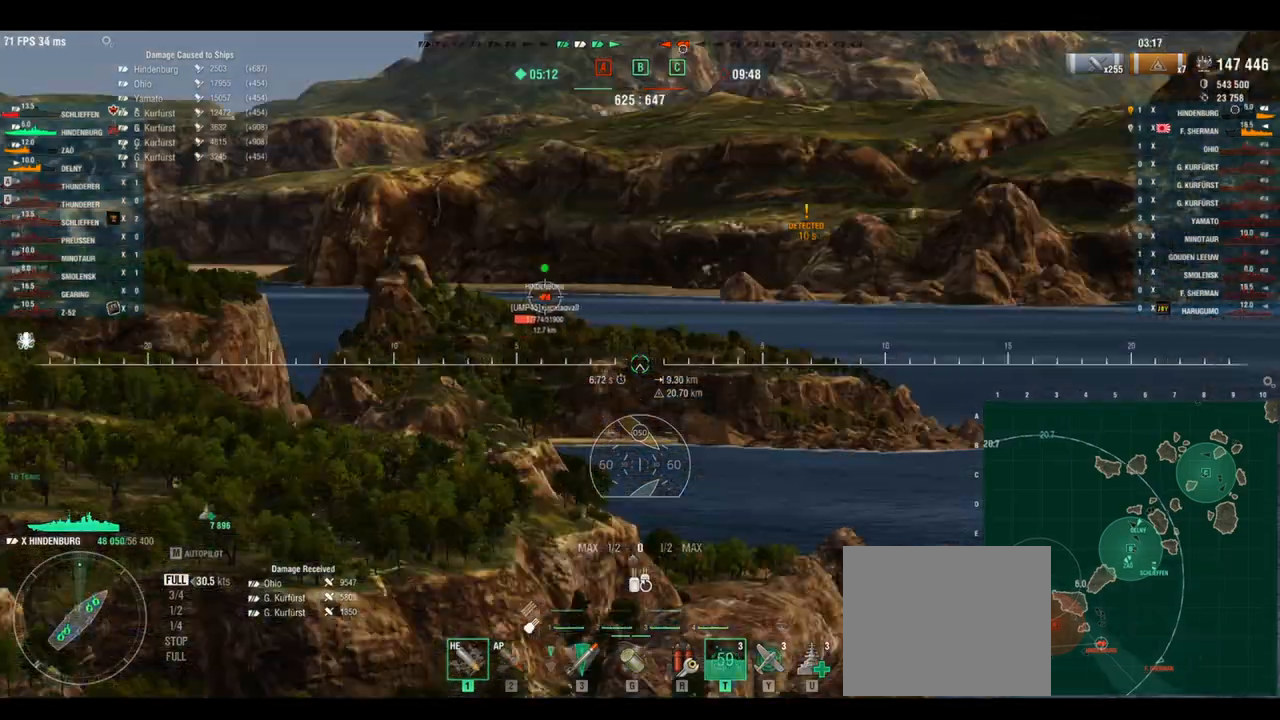
{"keys": ["w"], "events": []}
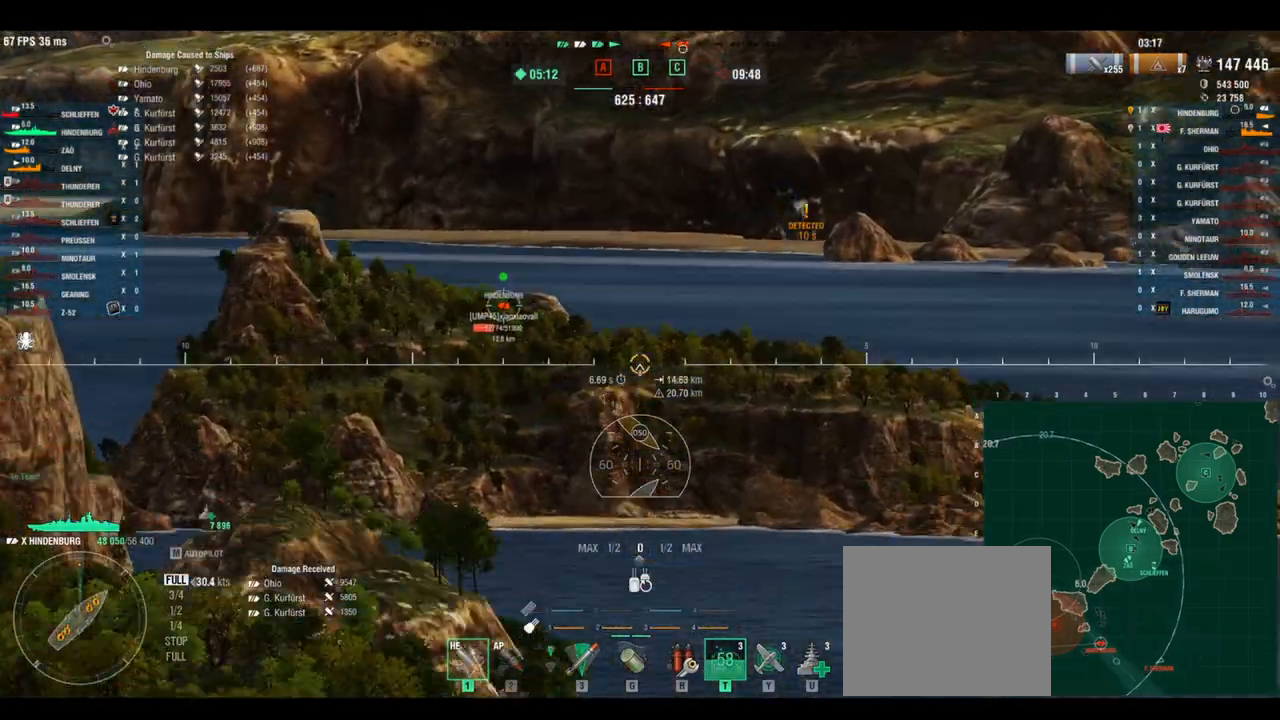
{"keys": ["w"], "events": []}
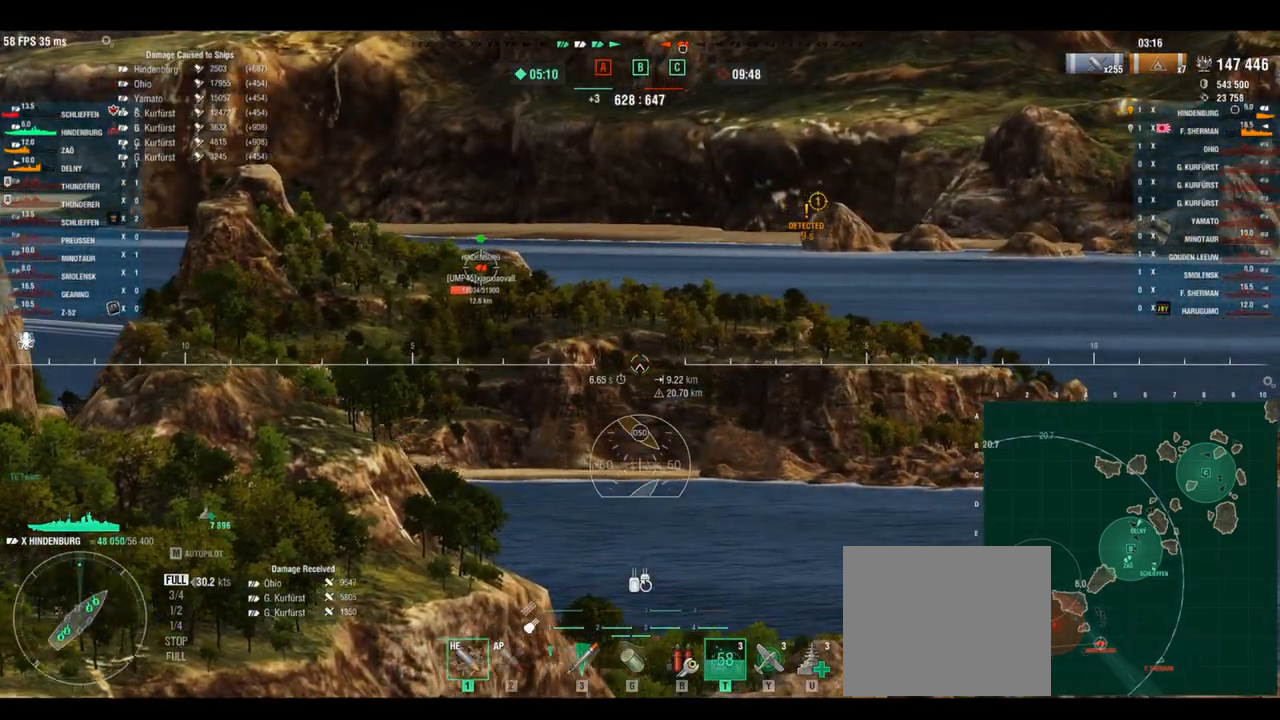
{"keys": ["w"], "events": [[292, "shift", "down"], [333, "a", "down"], [333, "shift", "up"], [417, "a", "up"]]}
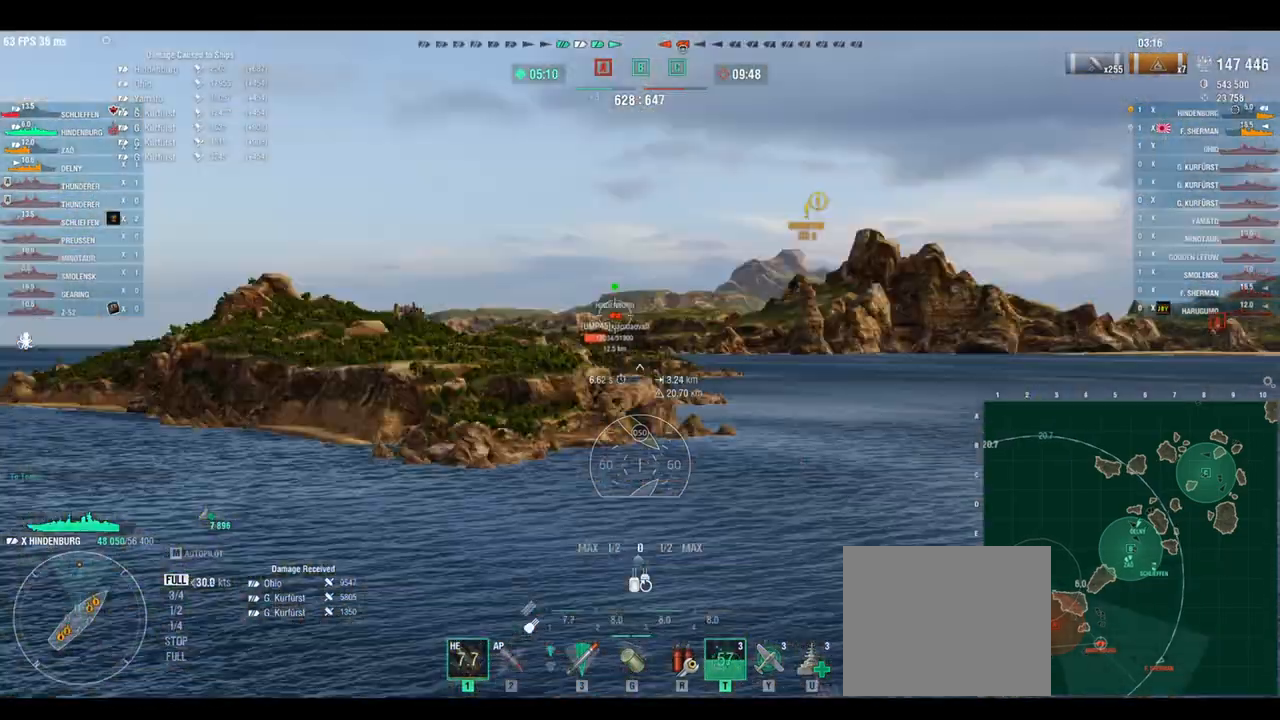
{"keys": ["d", "w"], "events": [[500, "d", "down"]]}
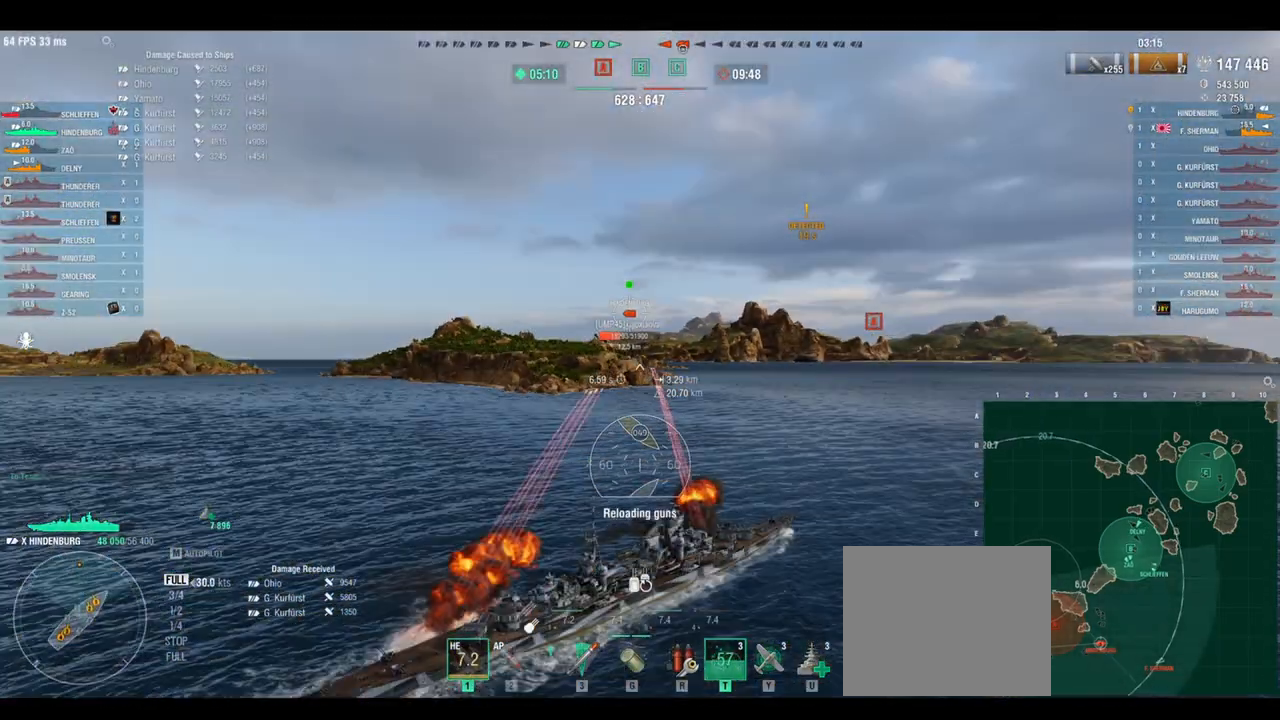
{"keys": ["d", "w"], "events": []}
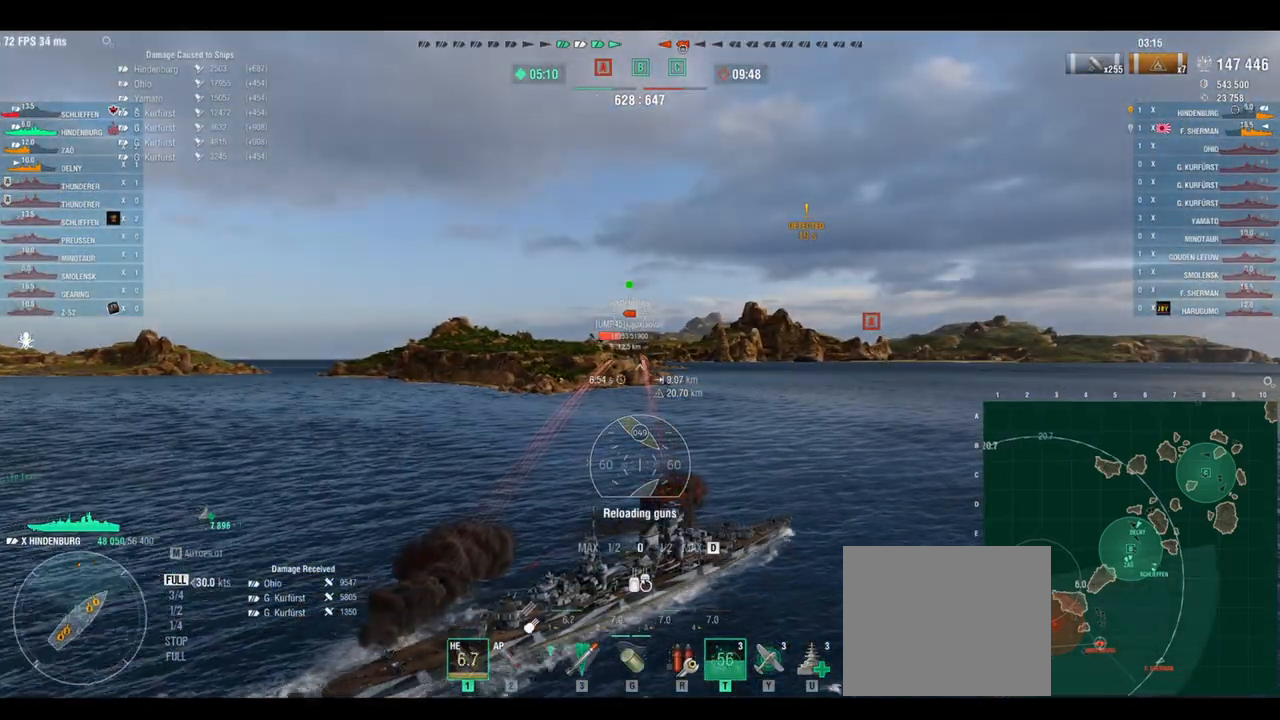
{"keys": ["d", "w"], "events": []}
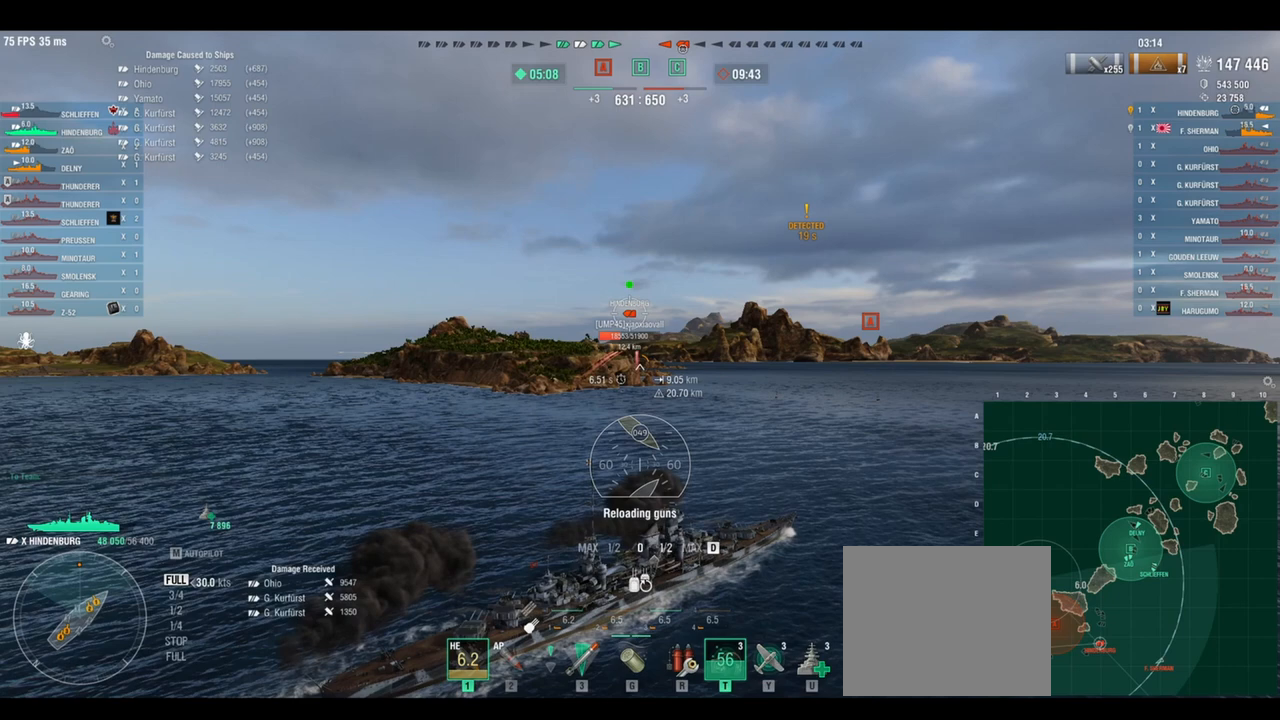
{"keys": ["d", "w"], "events": []}
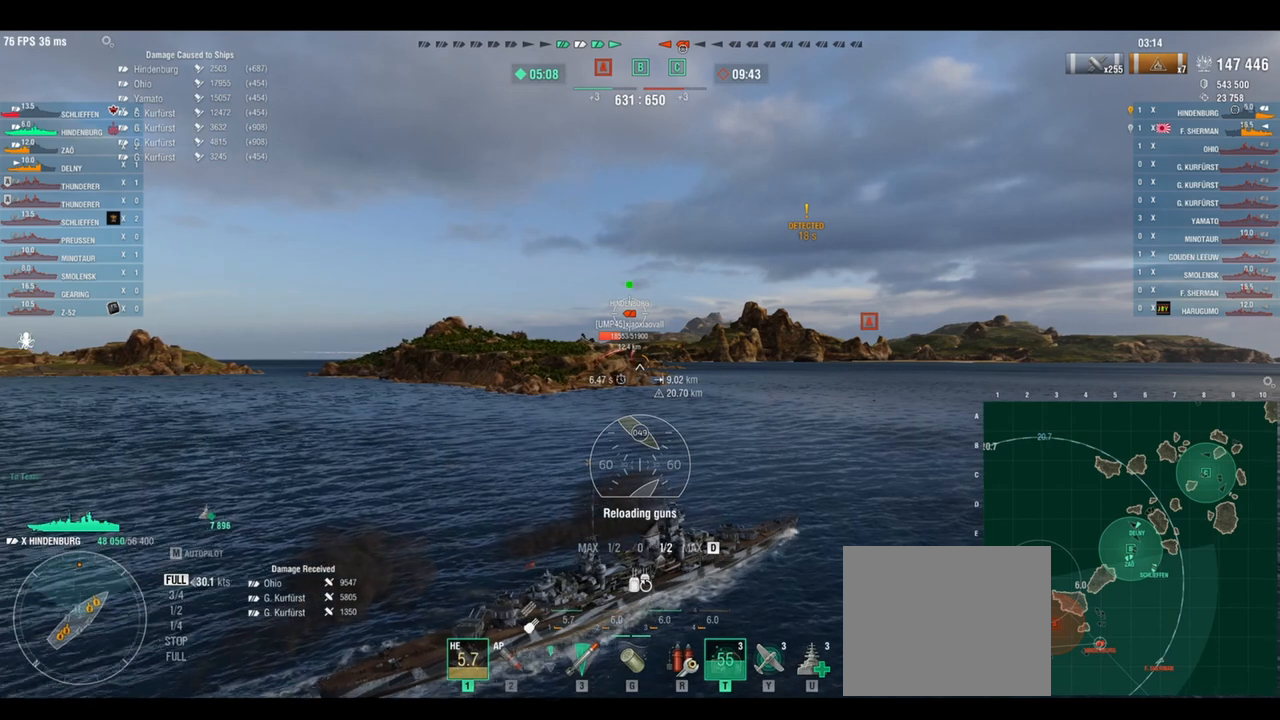
{"keys": ["a"], "events": [[42, "w", "up"], [208, "s", "down"], [292, "d", "up"], [375, "a", "down"], [458, "s", "up"]]}
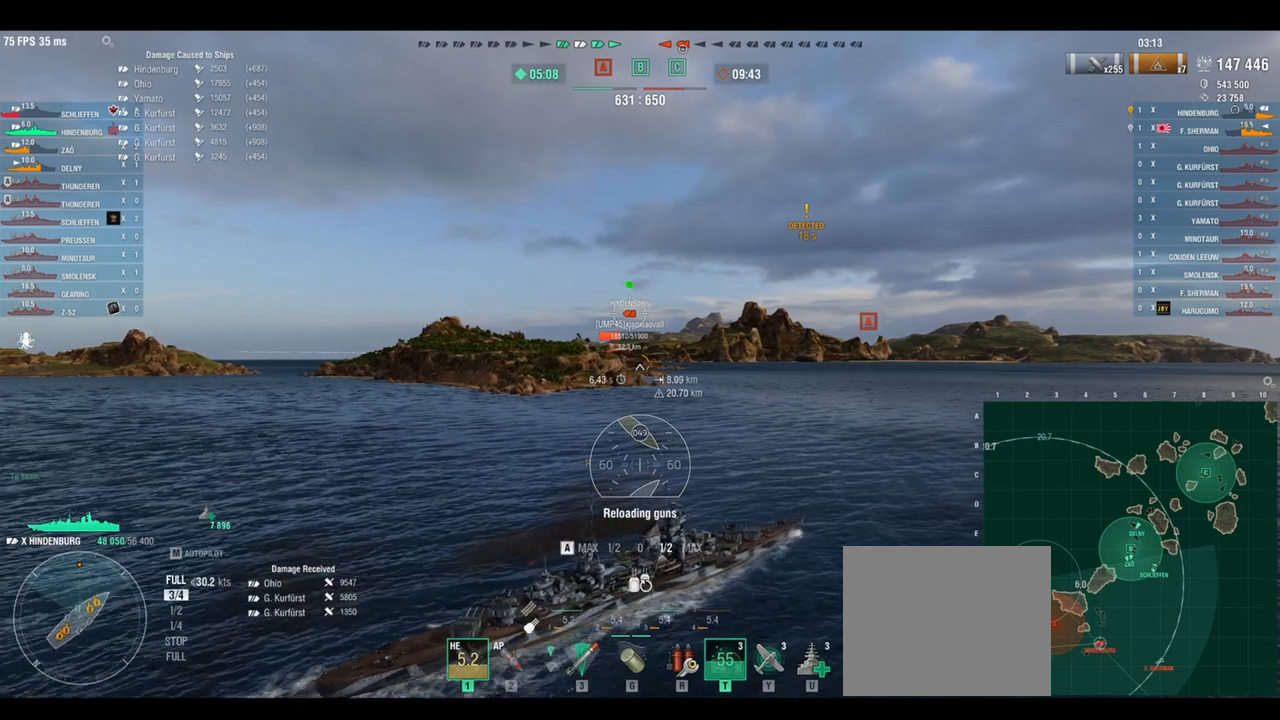
{"keys": ["a"], "events": [[42, "s", "down"], [125, "s", "up"]]}
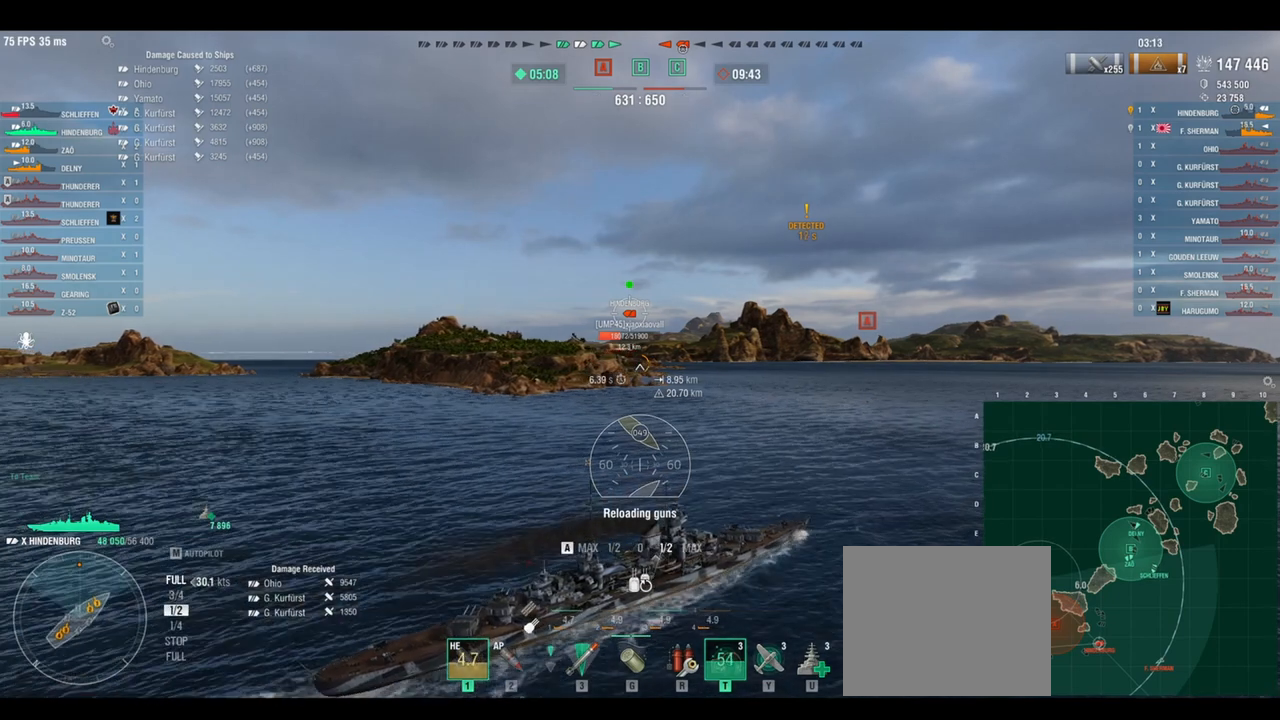
{"keys": ["a"], "events": []}
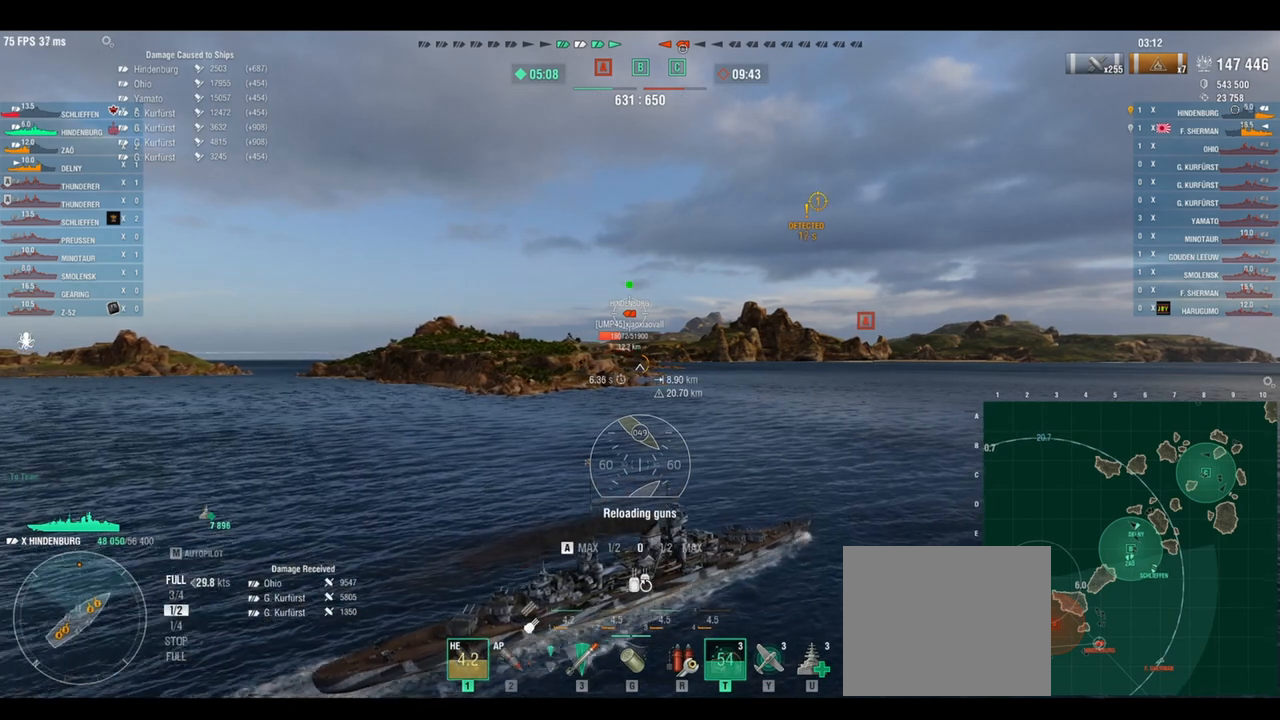
{"keys": ["a"], "events": []}
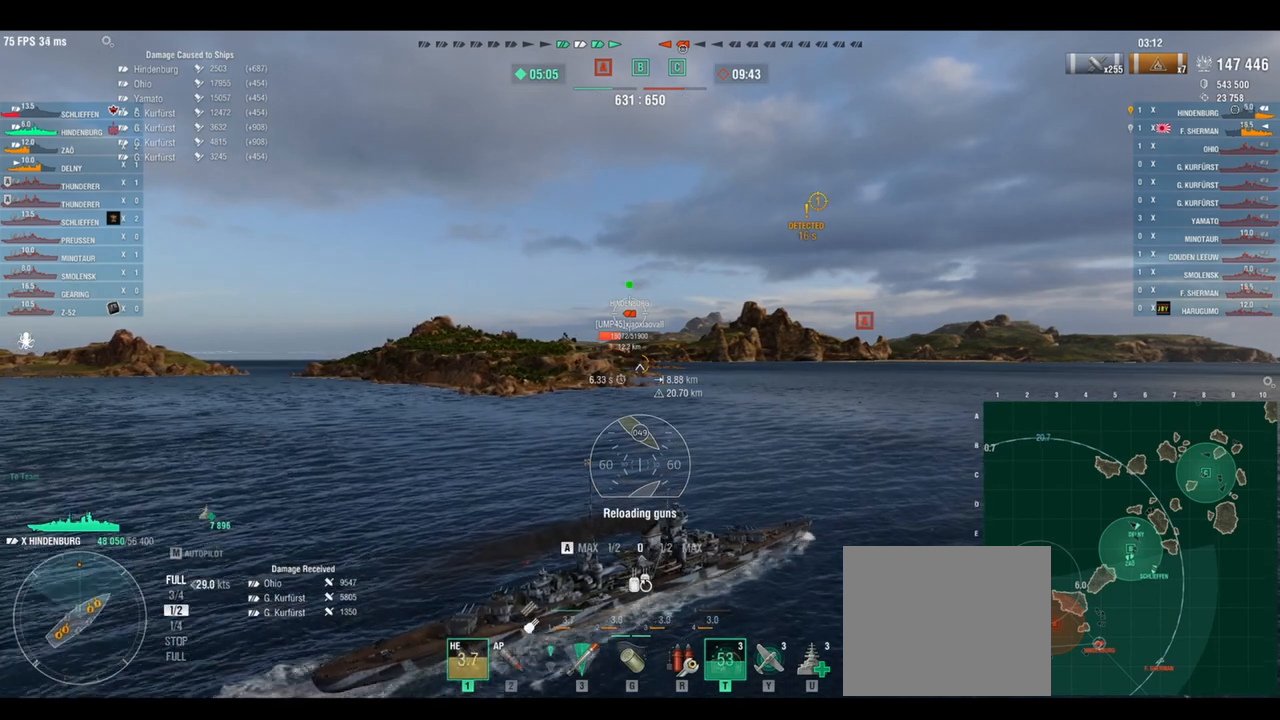
{"keys": ["a"], "events": []}
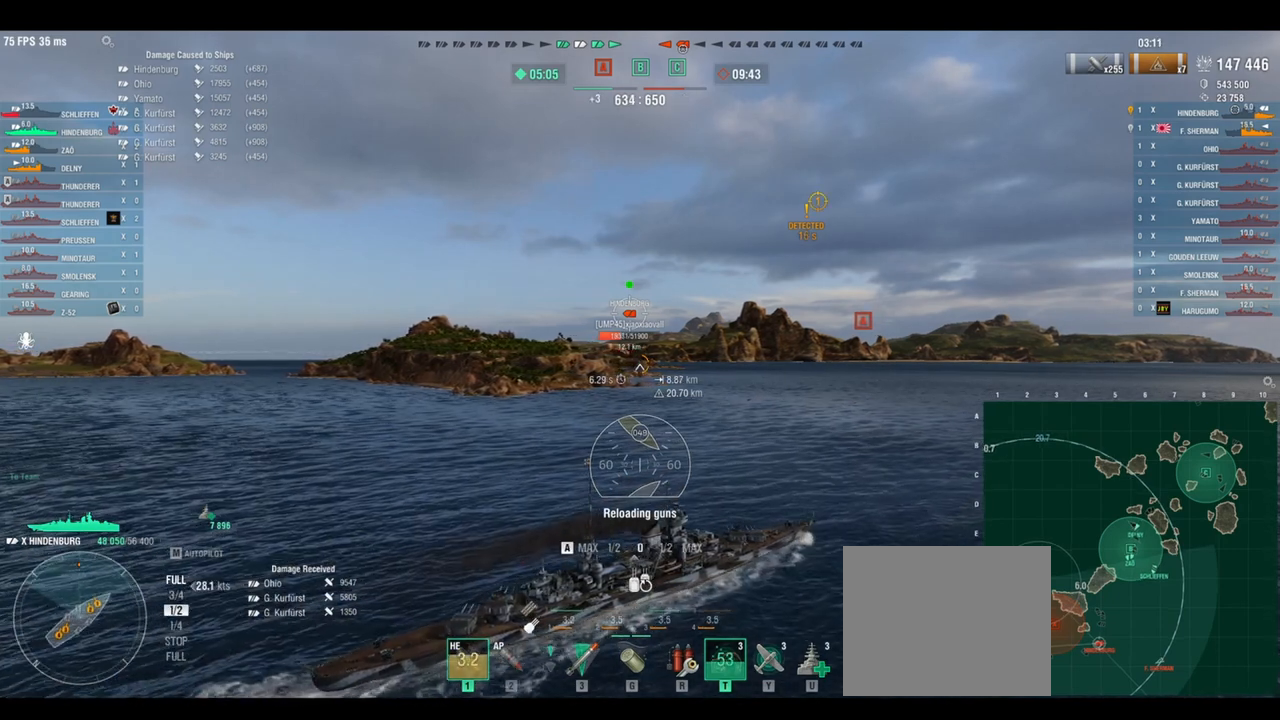
{"keys": ["a", "w"], "events": [[500, "w", "down"]]}
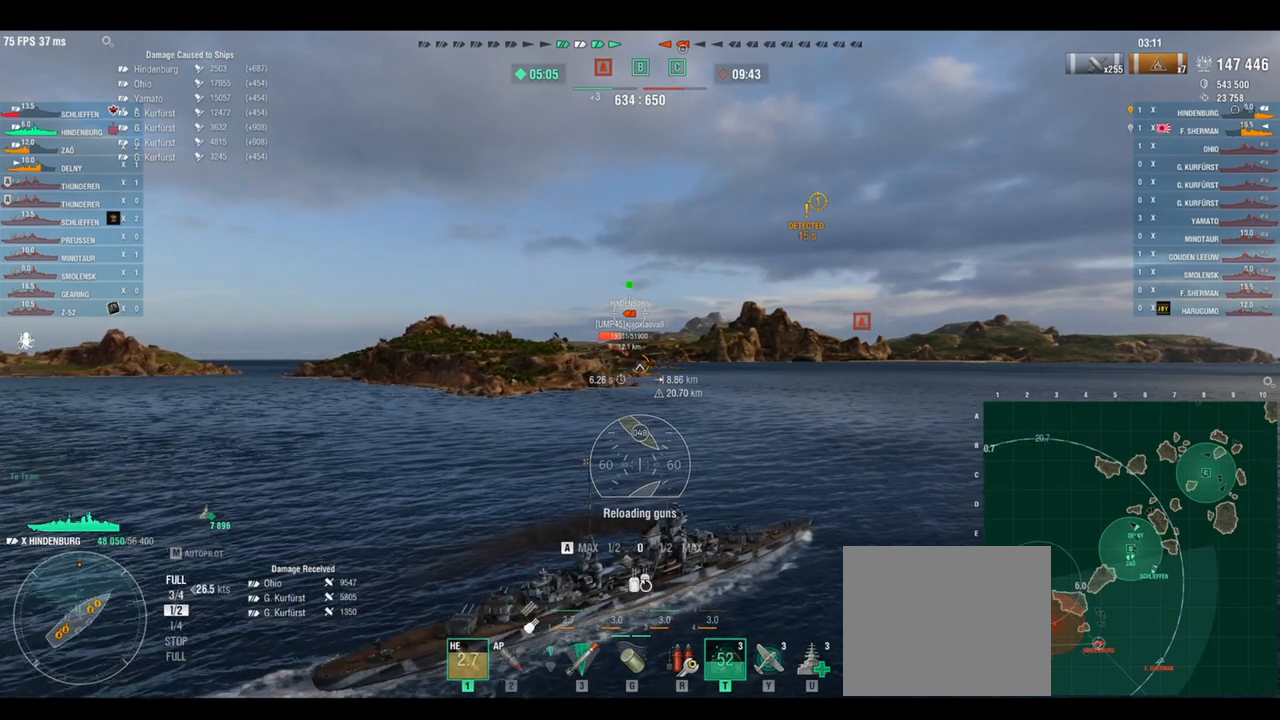
{"keys": ["a", "w"], "events": []}
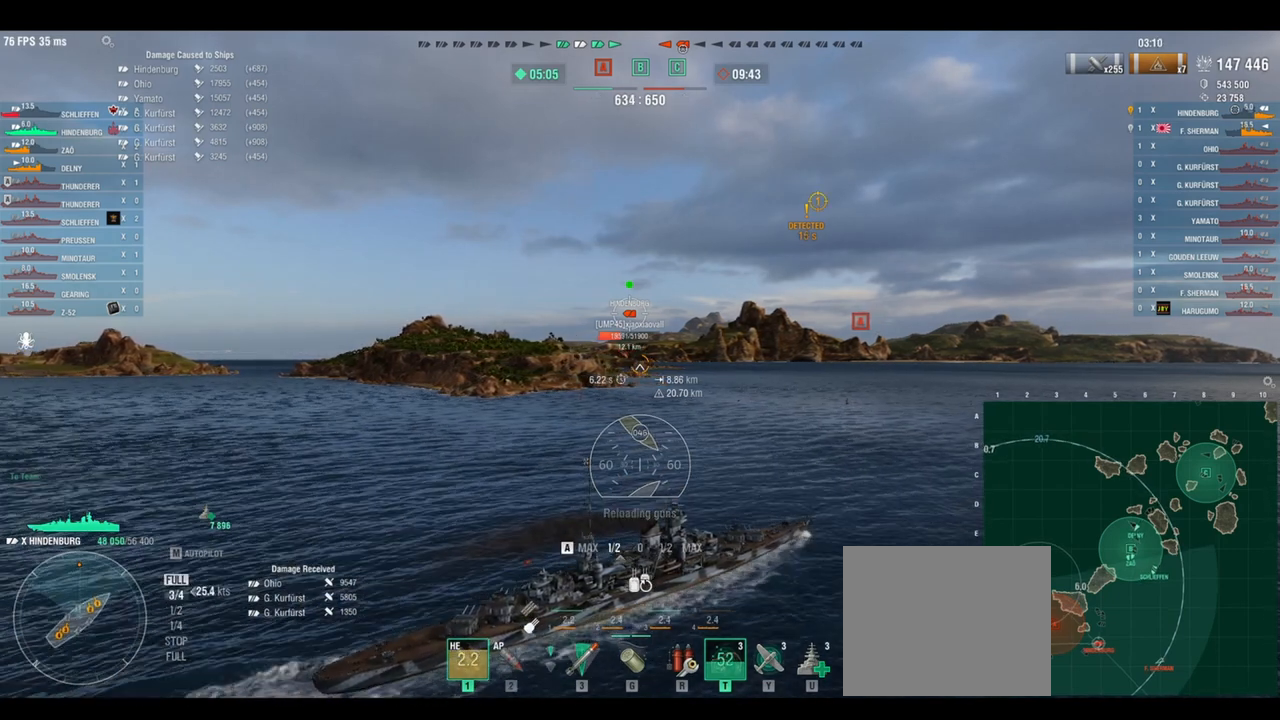
{"keys": ["a", "w"], "events": []}
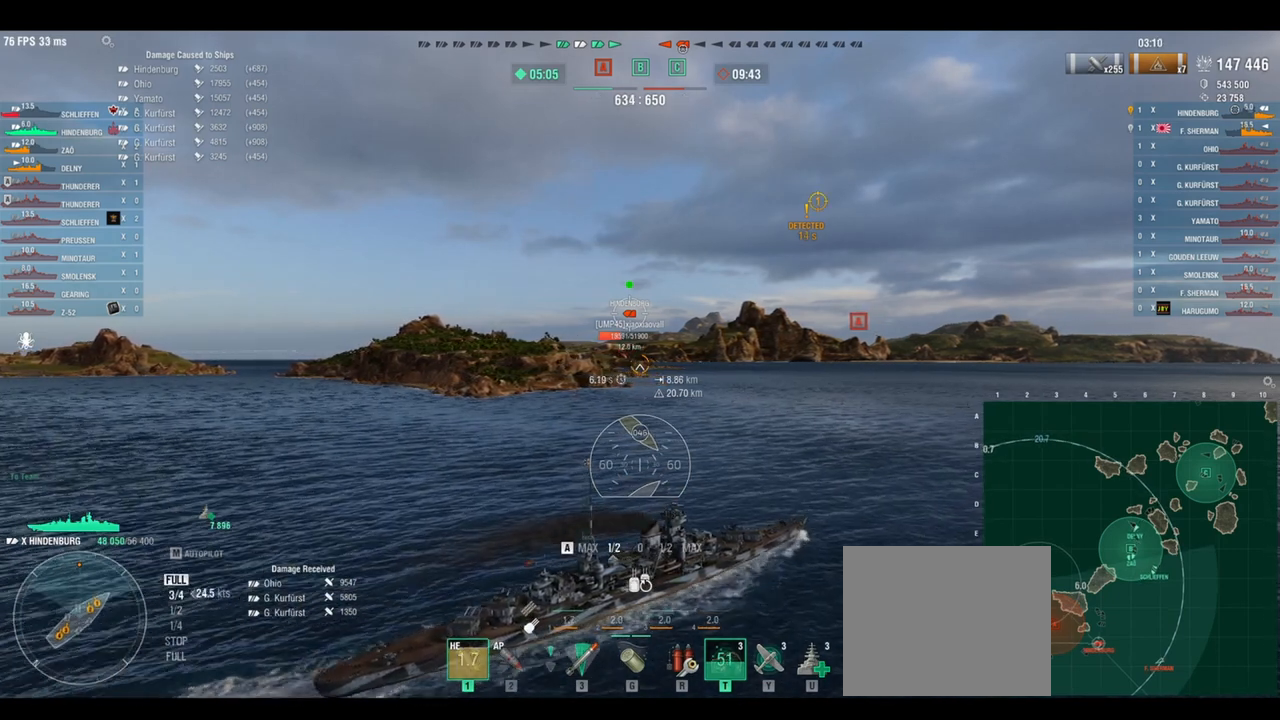
{"keys": ["a", "shift", "w"], "events": [[83, "a", "up"], [458, "shift", "down"], [500, "a", "down"]]}
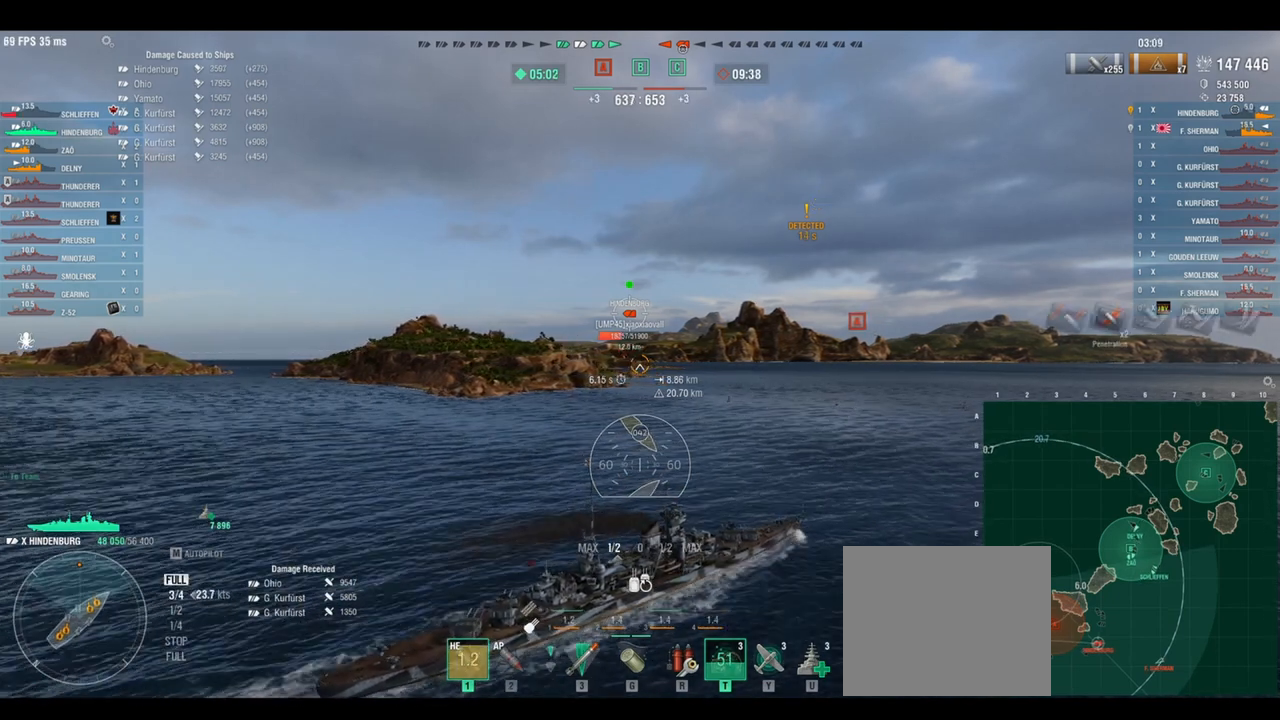
{"keys": ["w"], "events": [[83, "shift", "up"], [125, "a", "up"]]}
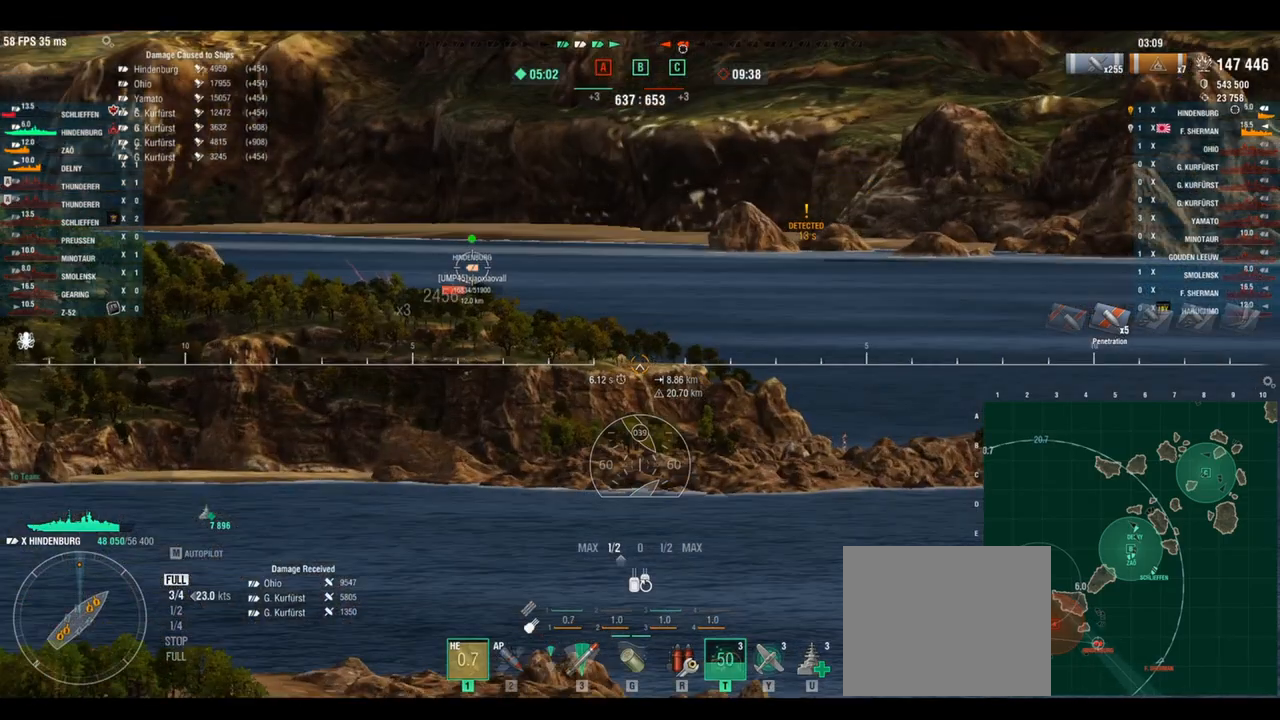
{"keys": ["w"], "events": []}